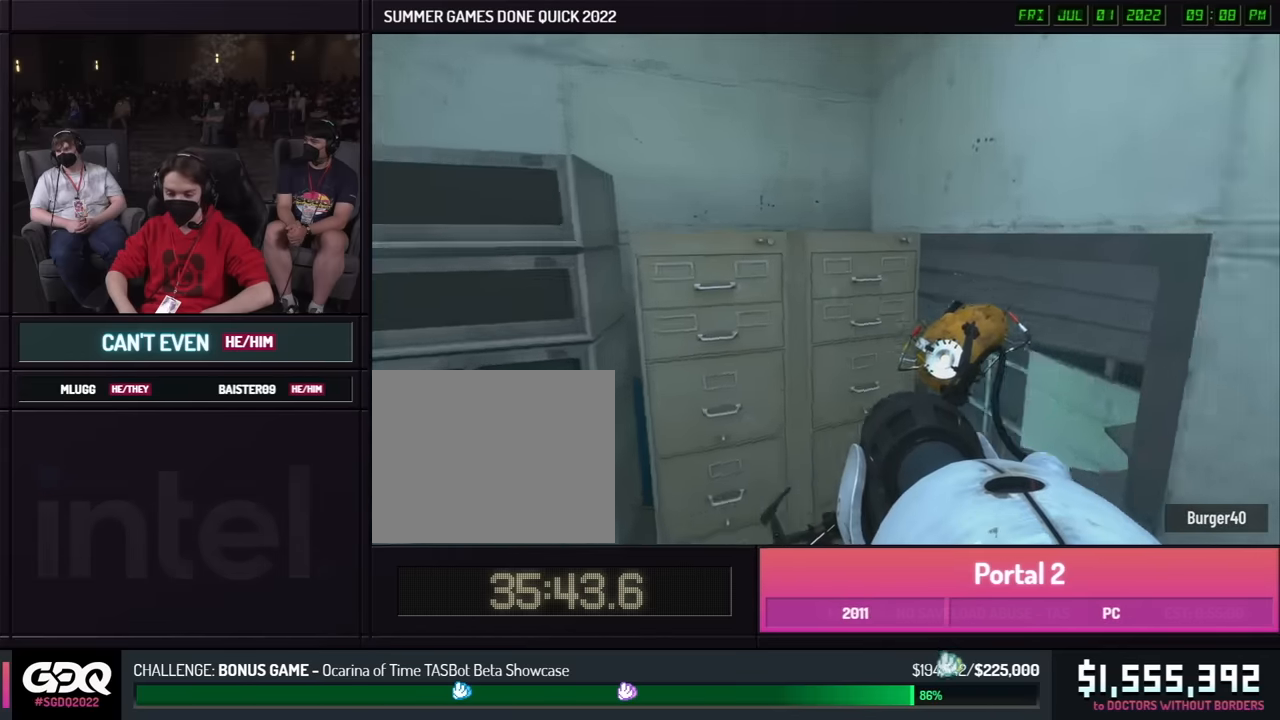
Gameplay with a controller (Xbox layout); each line is a JSON object with the inputs held at the frame after it. "events" lists button and stick changes between this image and that frame as [ms after this image, input, new state], when the widget could be followed in between. Not read: DPAD_DOWN DPAD_LEFT DPAD_RIGHT DPAD_UP L2 L3 R2 R3 SELECT START other_buttons.
{"buttons": [], "left_stick": "center", "right_stick": "right", "events": [[17, "left_stick", "center"], [234, "R1", "down"], [234, "right_stick", "center"], [317, "right_stick", "right"], [334, "R1", "up"]]}
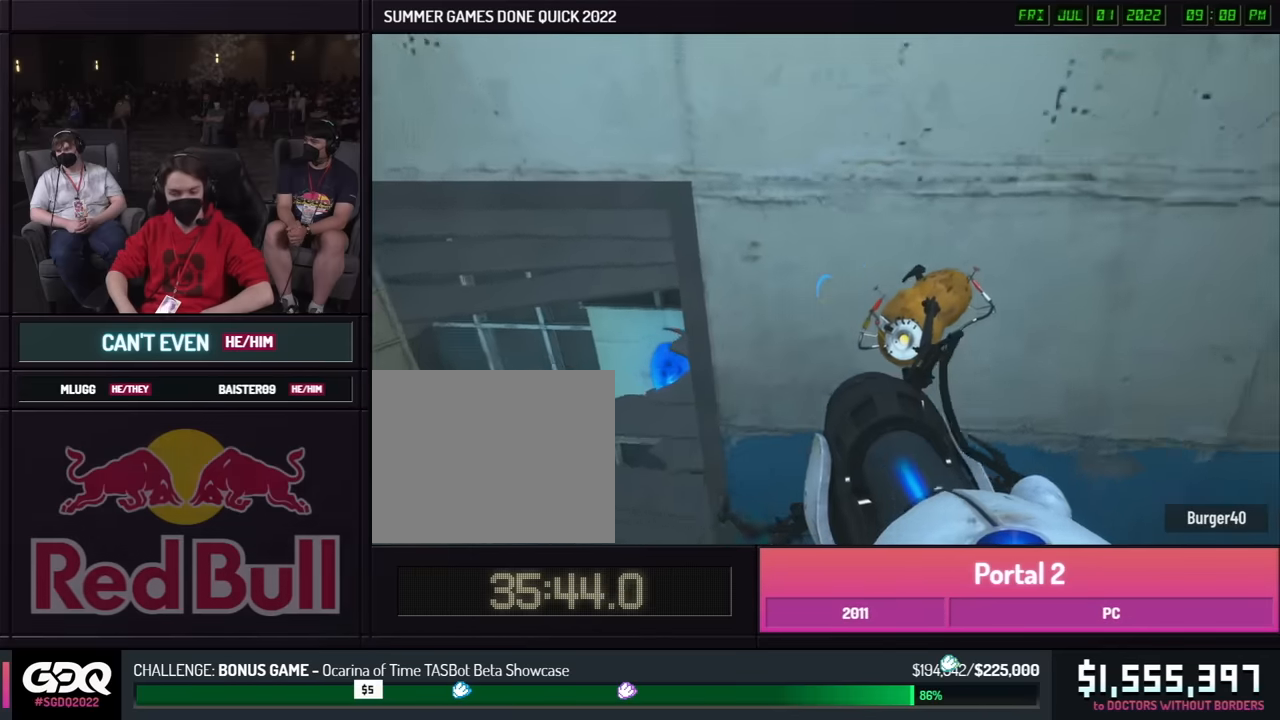
{"buttons": [], "left_stick": "up", "right_stick": "center", "events": [[150, "L1", "down"], [150, "right_stick", "center"], [250, "L1", "up"], [317, "left_stick", "up"]]}
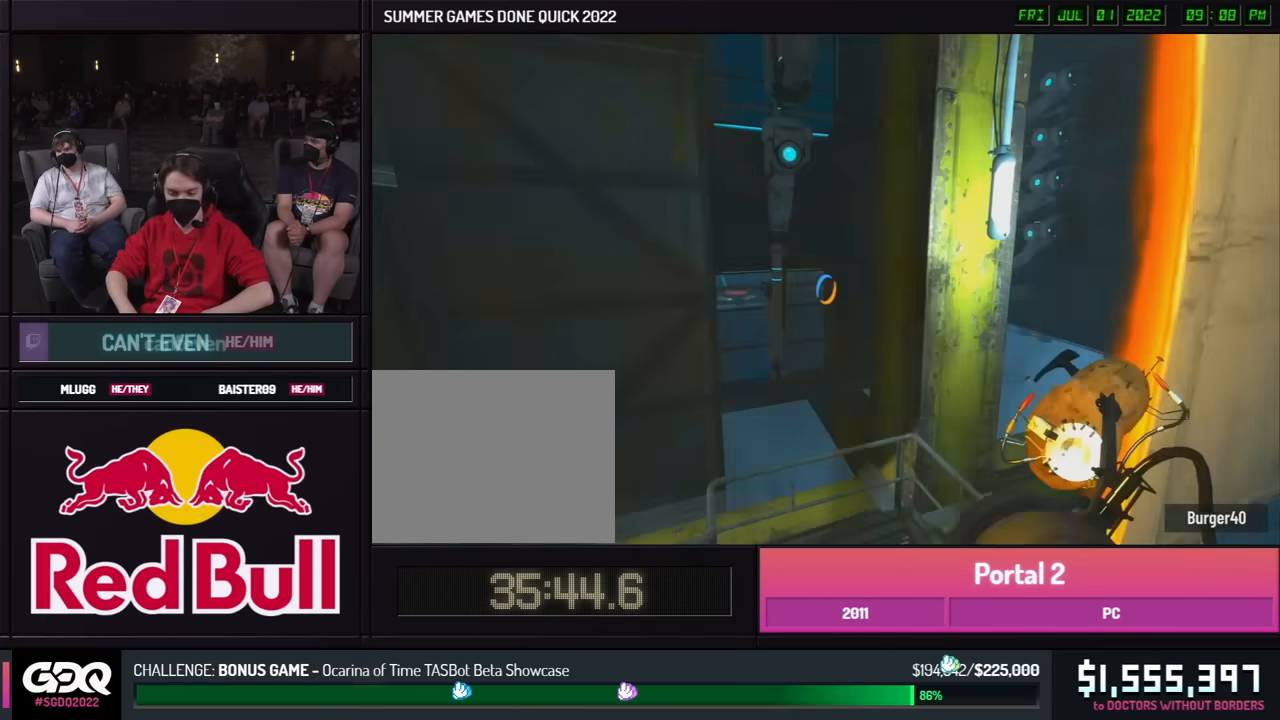
{"buttons": [], "left_stick": "up", "right_stick": "left", "events": [[184, "left_stick", "left"], [184, "right_stick", "left"], [334, "left_stick", "up-left"], [434, "left_stick", "up"]]}
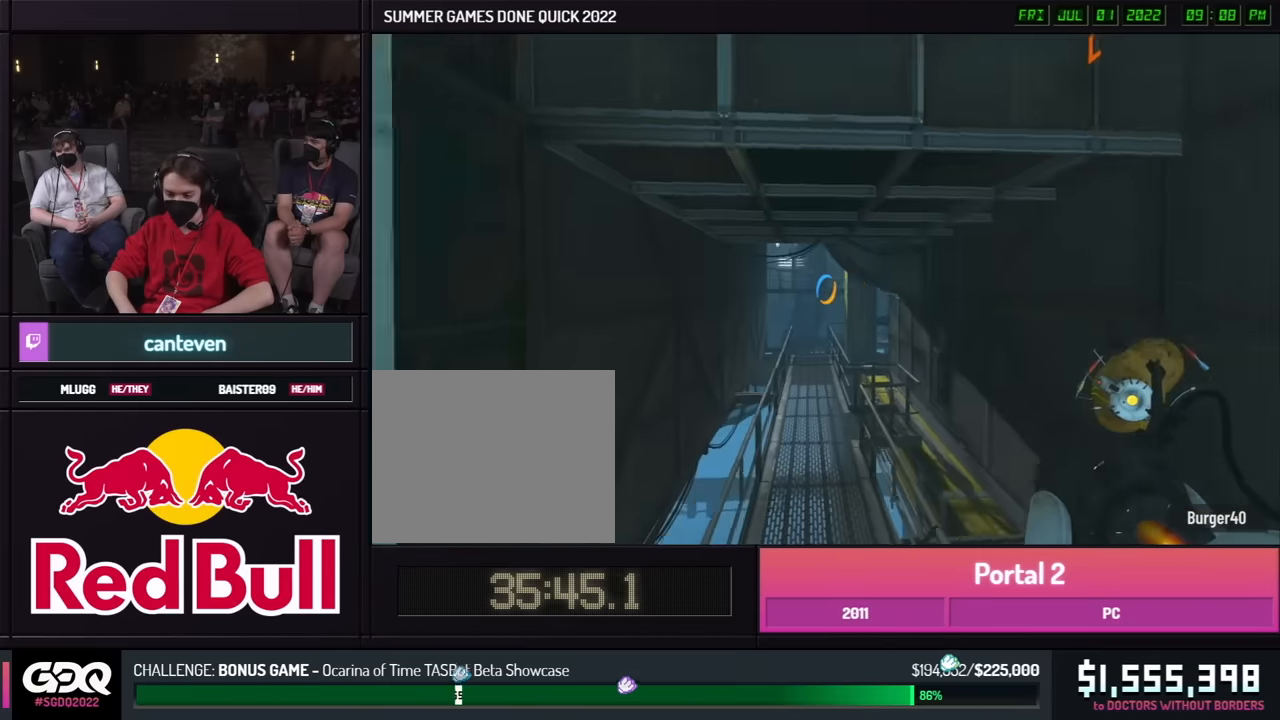
{"buttons": [], "left_stick": "up-left", "right_stick": "center", "events": [[17, "right_stick", "center"], [300, "left_stick", "up-left"]]}
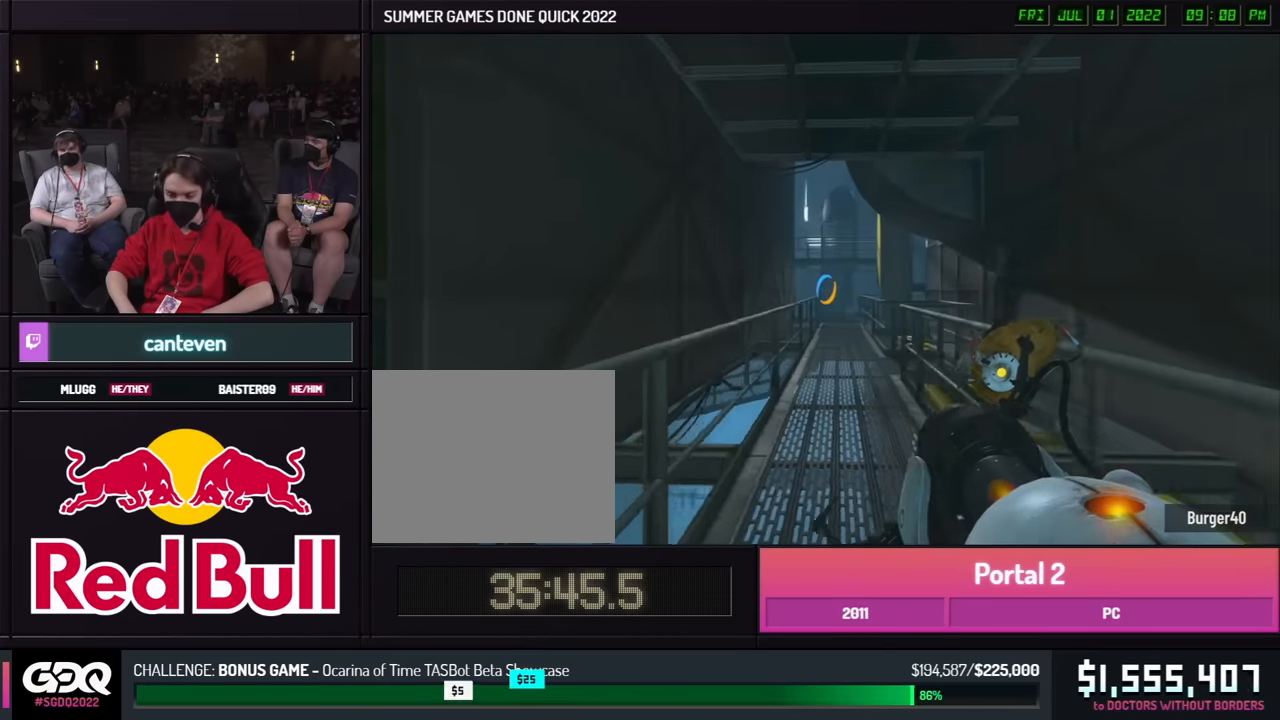
{"buttons": [], "left_stick": "left", "right_stick": "center", "events": [[234, "A", "down"], [234, "left_stick", "left"], [317, "A", "up"]]}
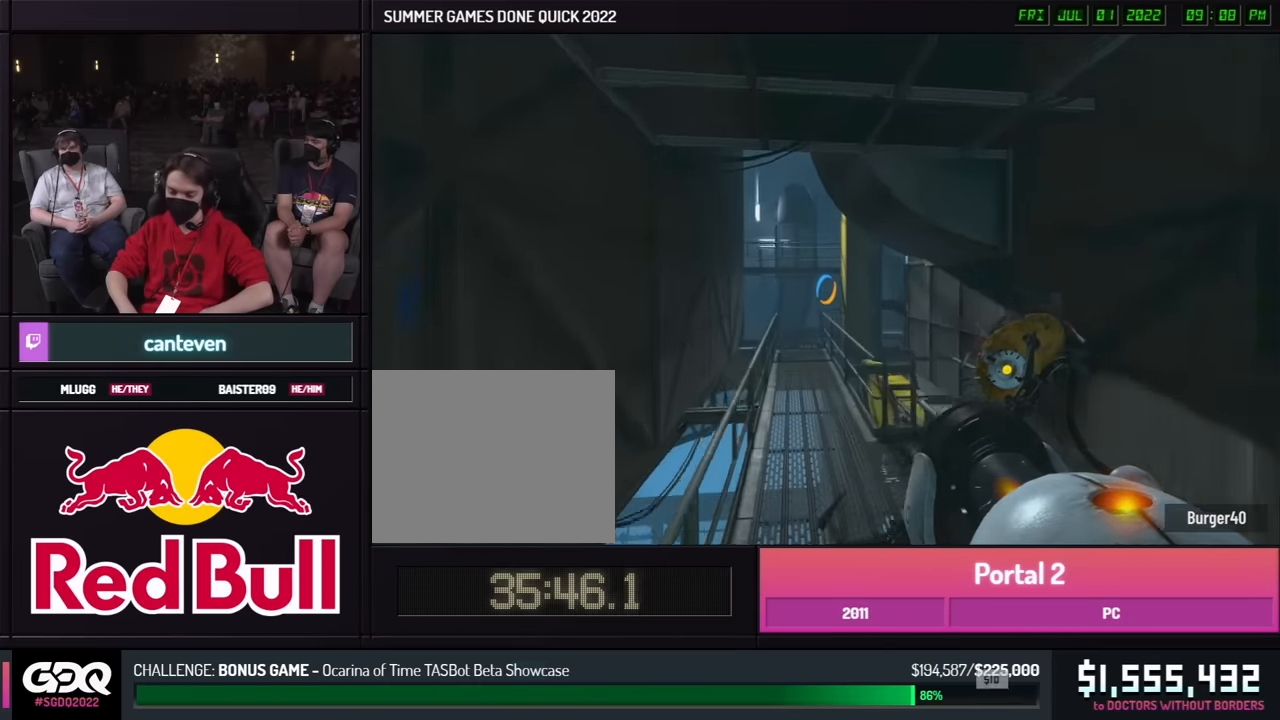
{"buttons": ["A"], "left_stick": "left", "right_stick": "center", "events": [[467, "A", "down"]]}
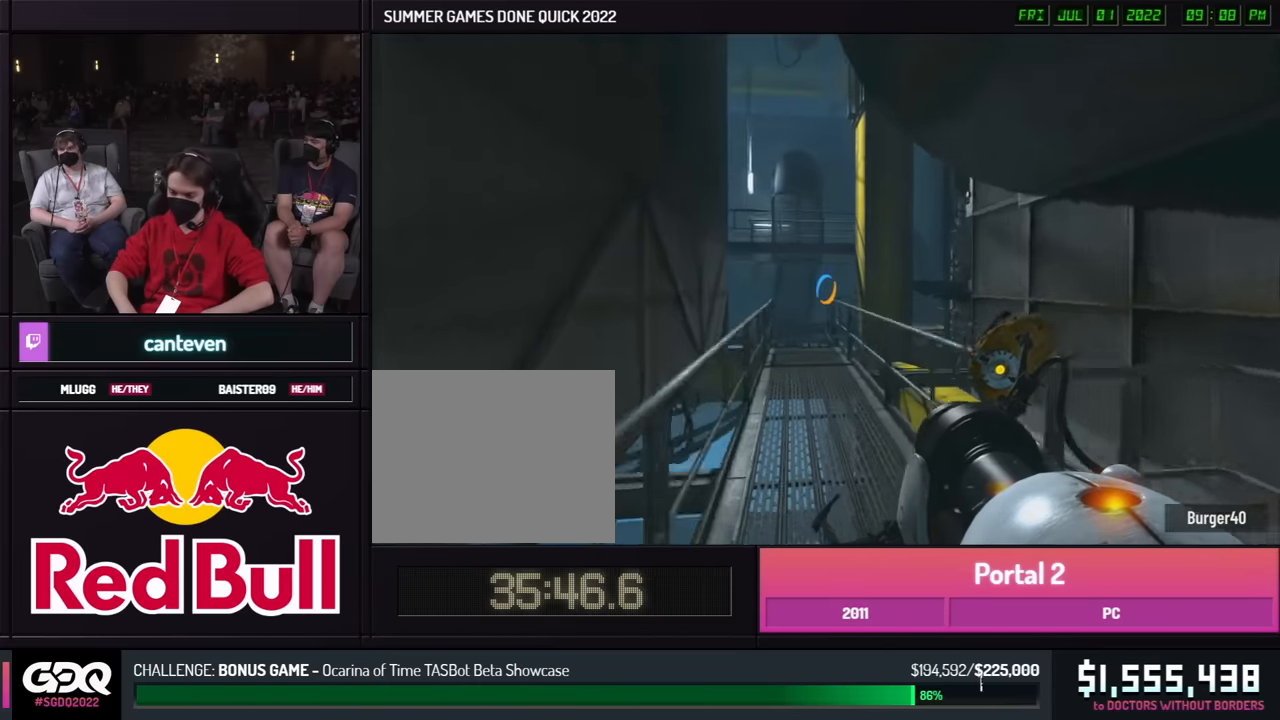
{"buttons": [], "left_stick": "left", "right_stick": "center", "events": [[84, "A", "up"]]}
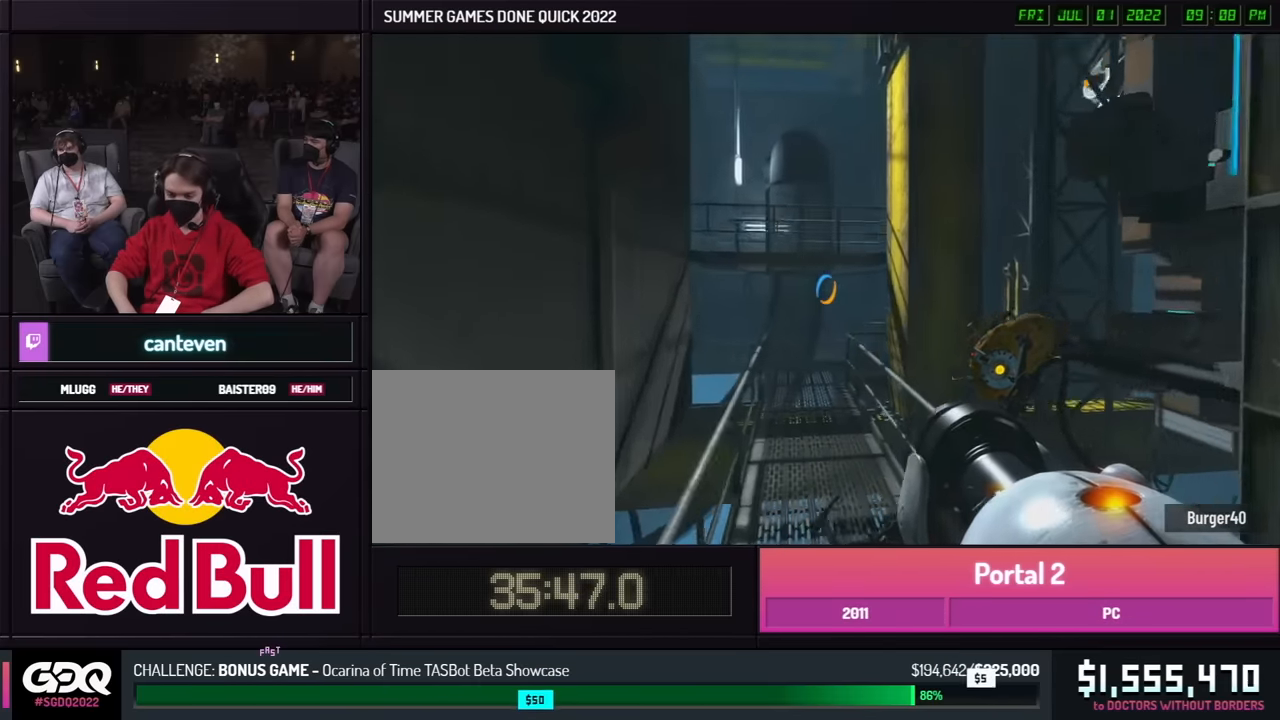
{"buttons": [], "left_stick": "left", "right_stick": "center", "events": [[250, "A", "down"], [350, "A", "up"]]}
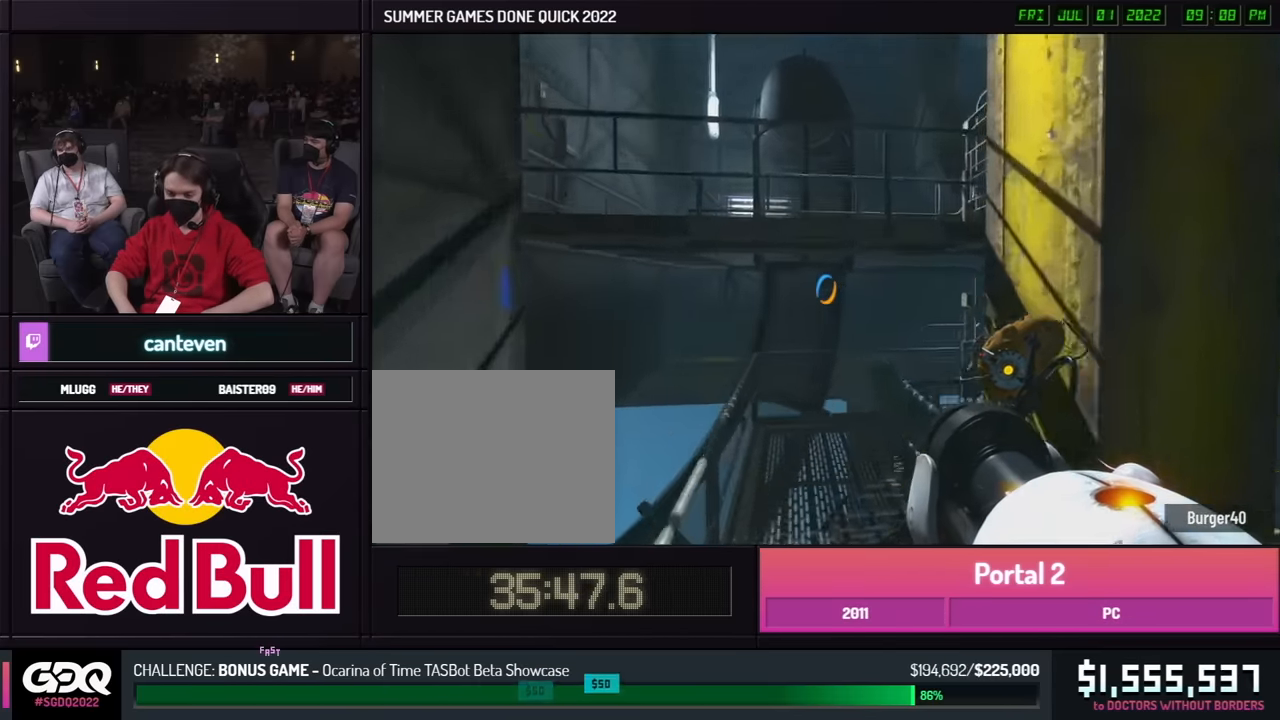
{"buttons": [], "left_stick": "up-right", "right_stick": "right", "events": [[484, "left_stick", "up-right"], [484, "right_stick", "right"]]}
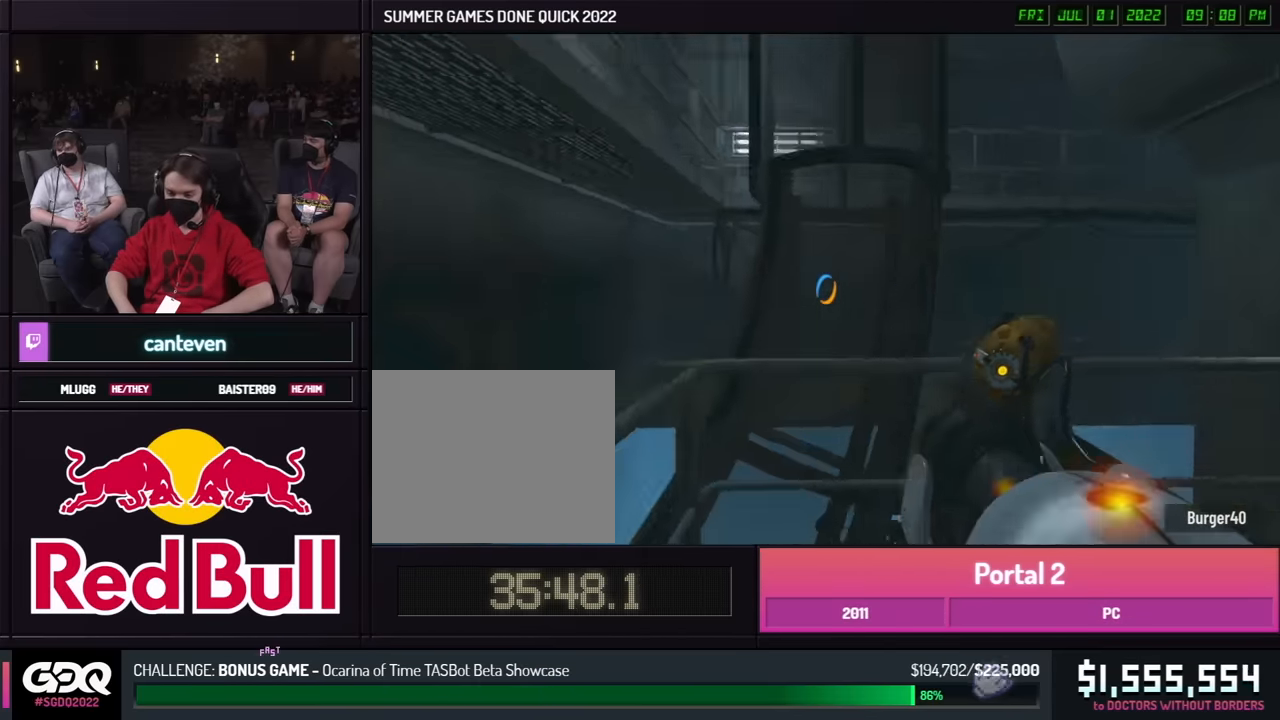
{"buttons": ["A"], "left_stick": "left", "right_stick": "center", "events": [[200, "left_stick", "up-left"], [217, "right_stick", "center"], [466, "A", "down"], [483, "left_stick", "left"]]}
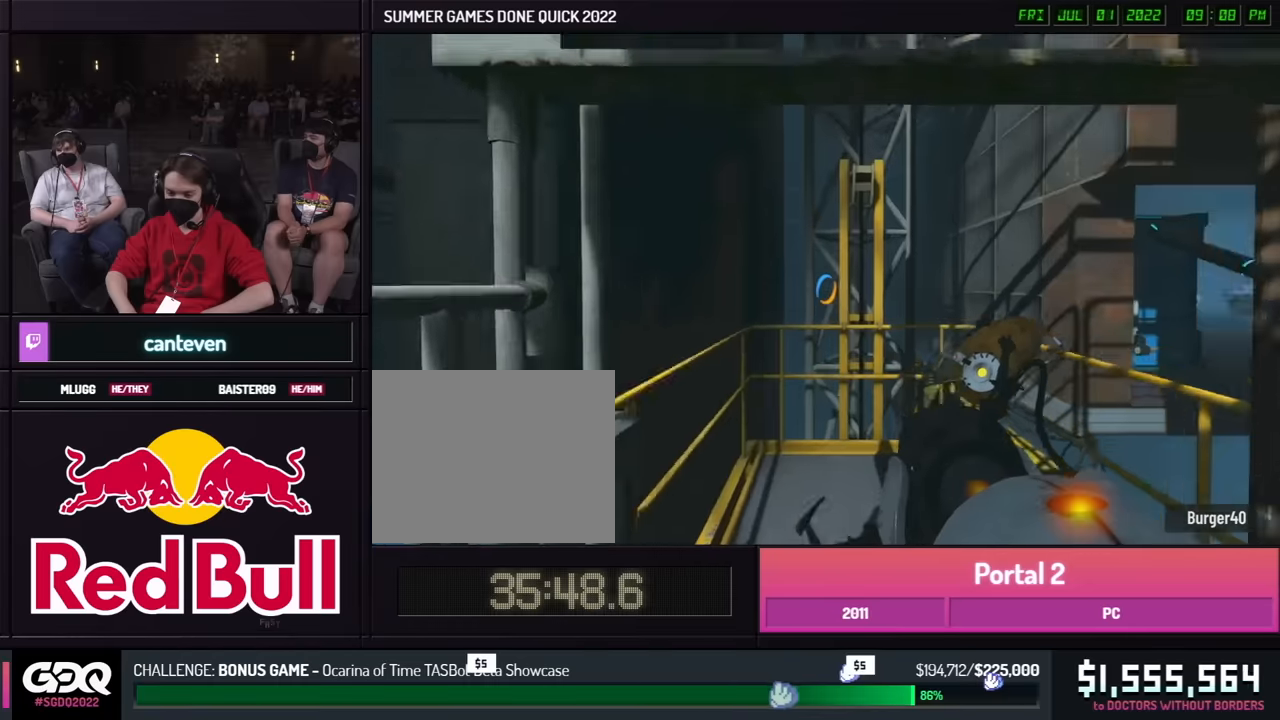
{"buttons": [], "left_stick": "center", "right_stick": "center", "events": [[50, "A", "up"], [300, "left_stick", "down"], [416, "left_stick", "center"]]}
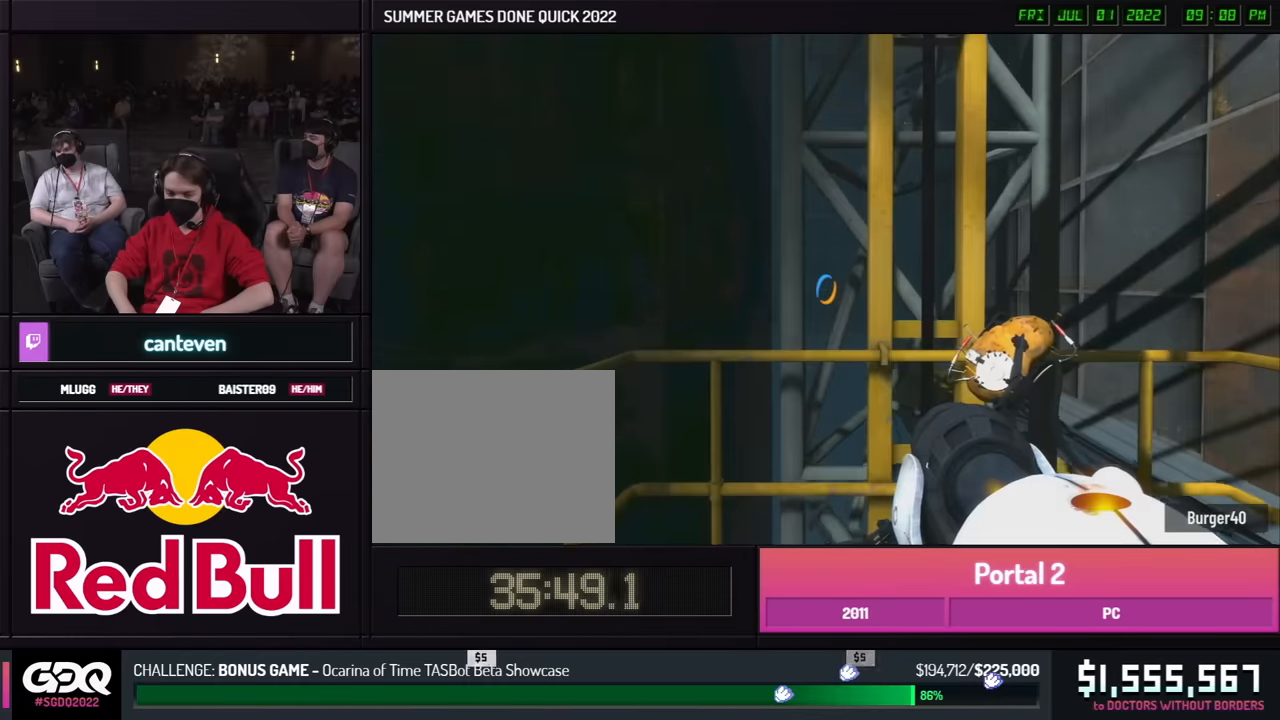
{"buttons": [], "left_stick": "center", "right_stick": "right", "events": [[133, "right_stick", "right"]]}
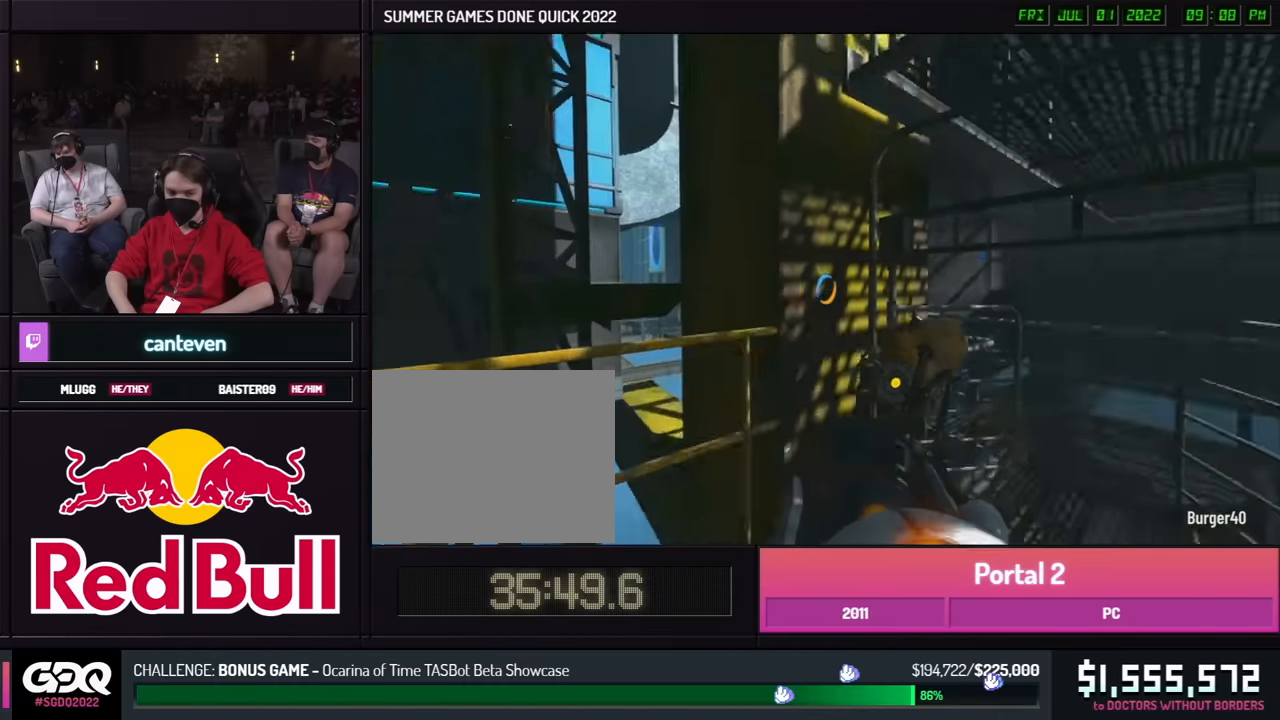
{"buttons": [], "left_stick": "center", "right_stick": "center", "events": [[133, "left_stick", "left"], [133, "right_stick", "center"], [200, "left_stick", "center"], [200, "right_stick", "left"], [366, "right_stick", "center"], [400, "R1", "down"], [500, "R1", "up"]]}
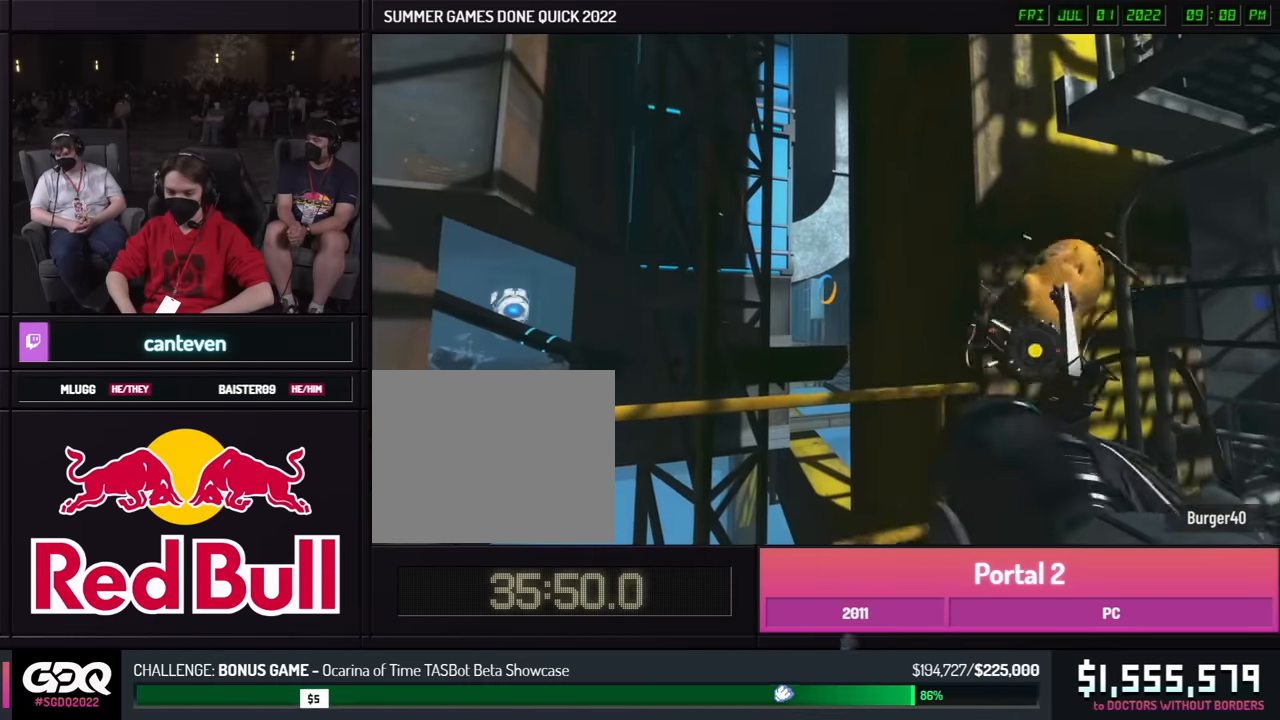
{"buttons": [], "left_stick": "center", "right_stick": "center", "events": [[150, "L1", "down"], [250, "L1", "up"]]}
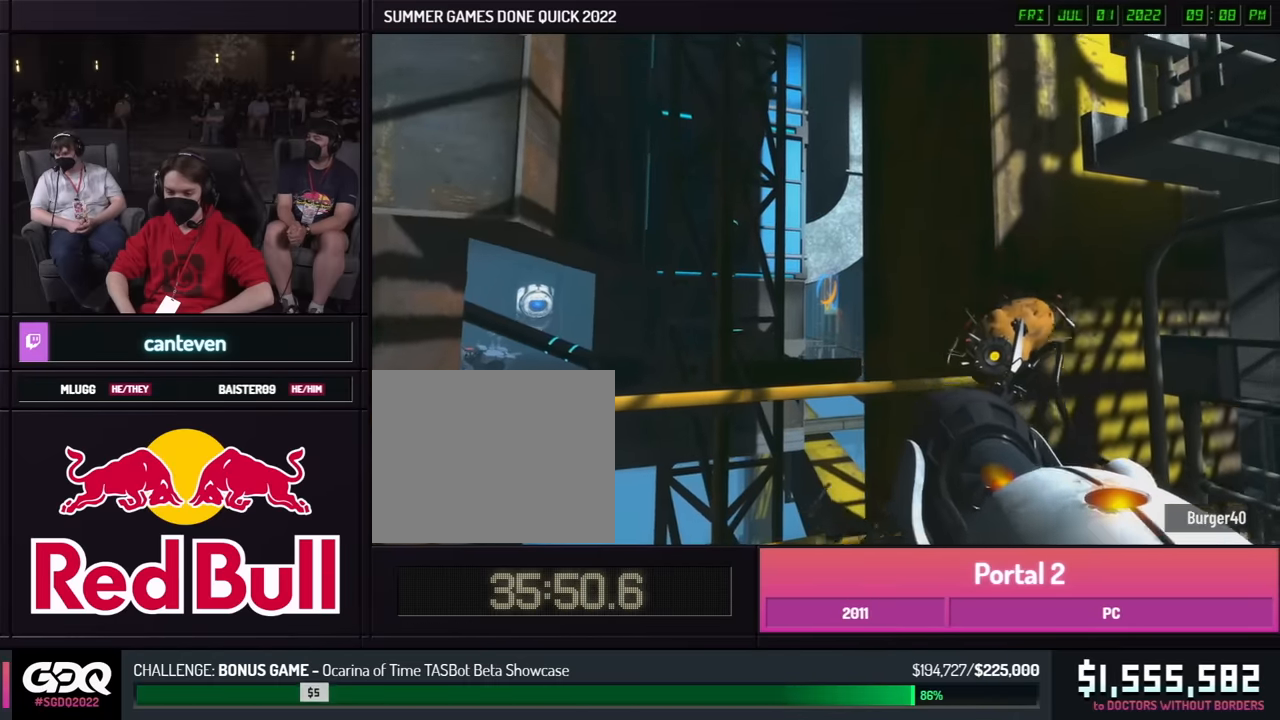
{"buttons": [], "left_stick": "up", "right_stick": "left", "events": [[316, "left_stick", "up-left"], [316, "right_stick", "left"], [500, "left_stick", "up"]]}
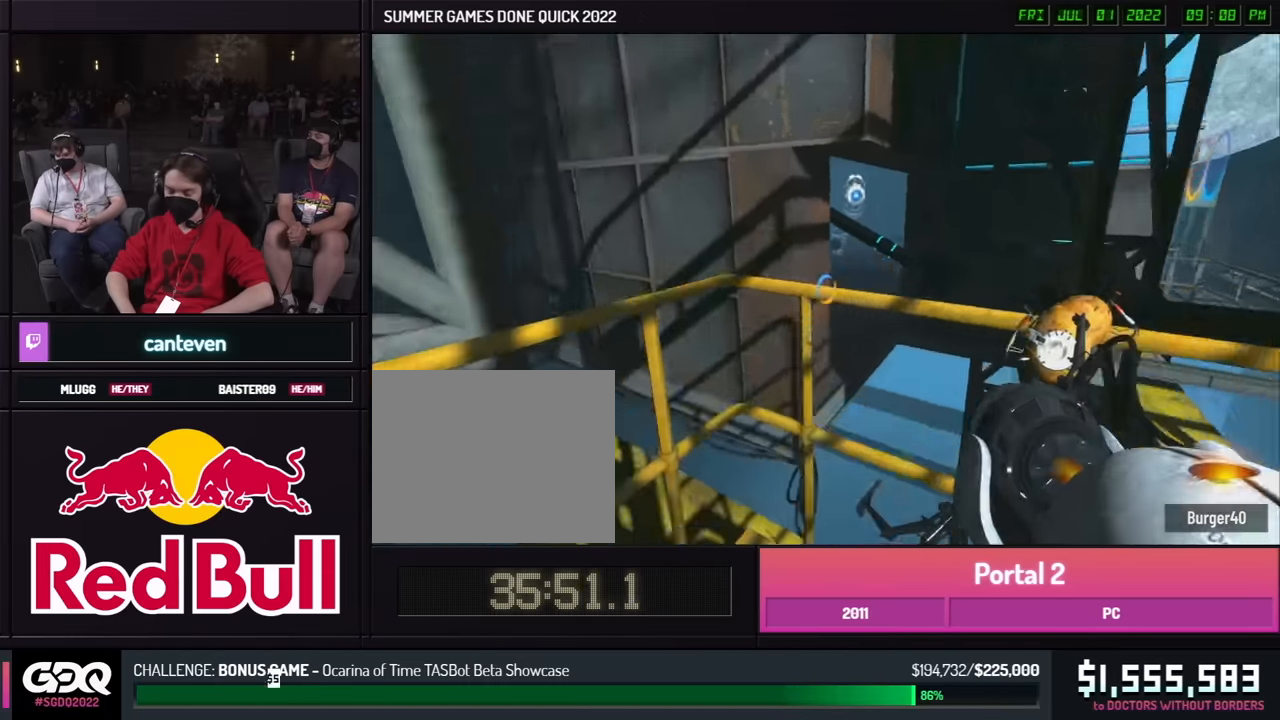
{"buttons": [], "left_stick": "up-left", "right_stick": "right", "events": [[83, "right_stick", "center"], [333, "right_stick", "right"], [367, "left_stick", "up-left"]]}
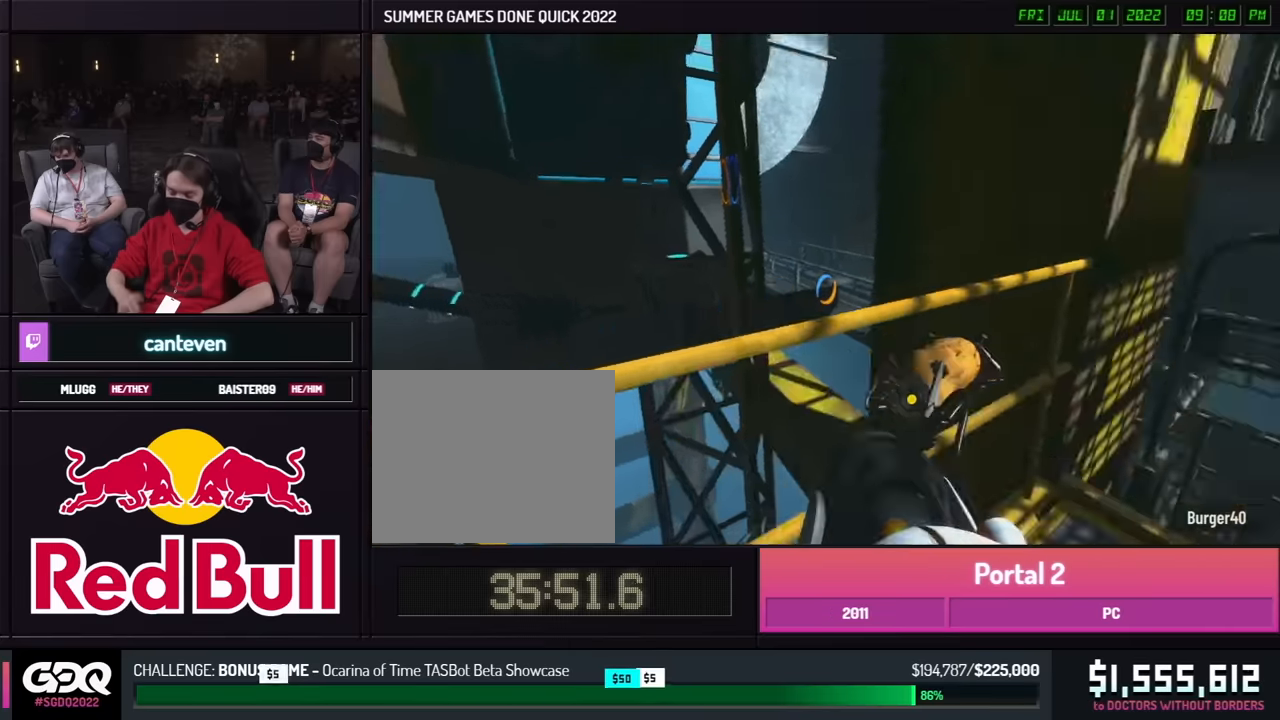
{"buttons": [], "left_stick": "down-left", "right_stick": "center", "events": [[67, "left_stick", "down-left"], [150, "right_stick", "center"]]}
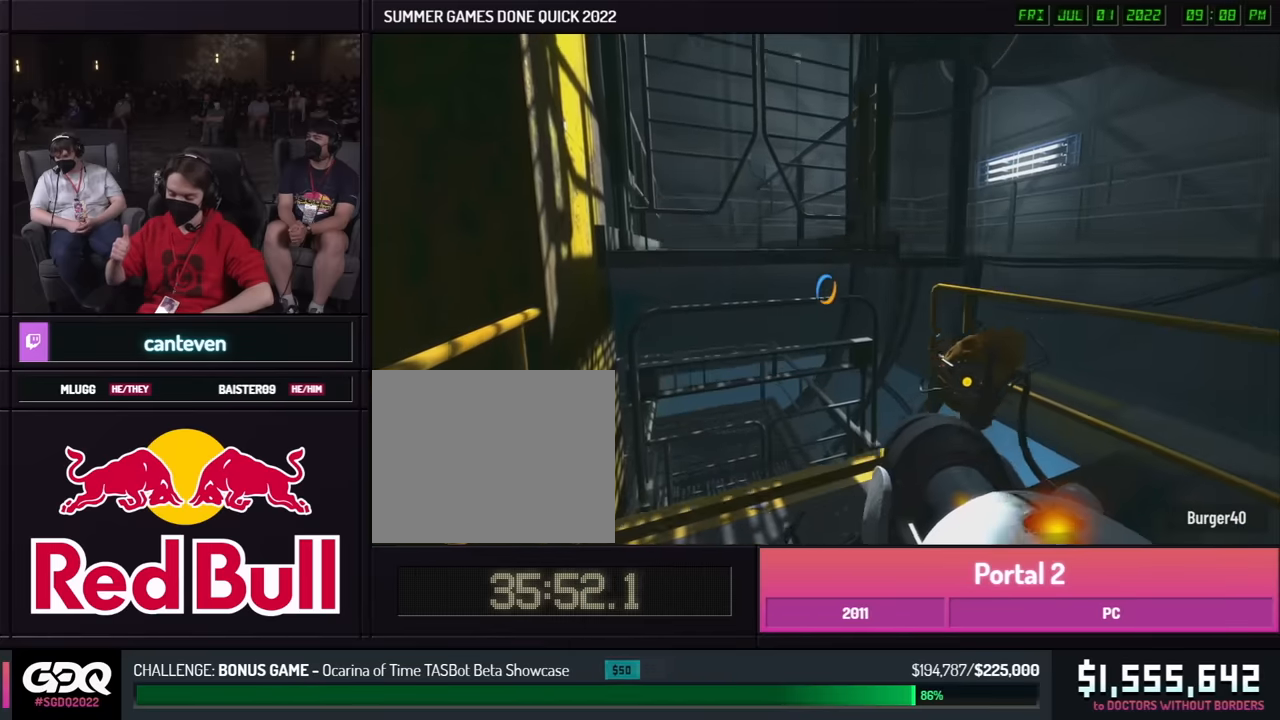
{"buttons": [], "left_stick": "down-left", "right_stick": "center", "events": []}
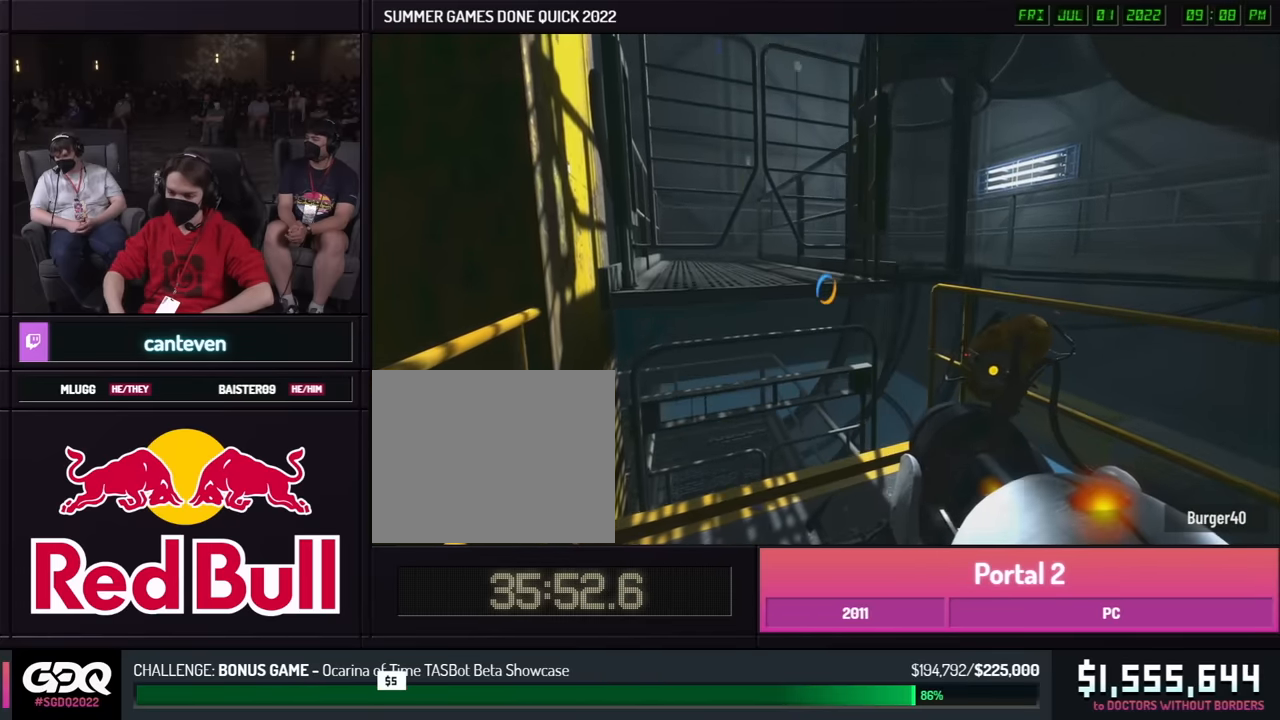
{"buttons": [], "left_stick": "down-left", "right_stick": "center", "events": []}
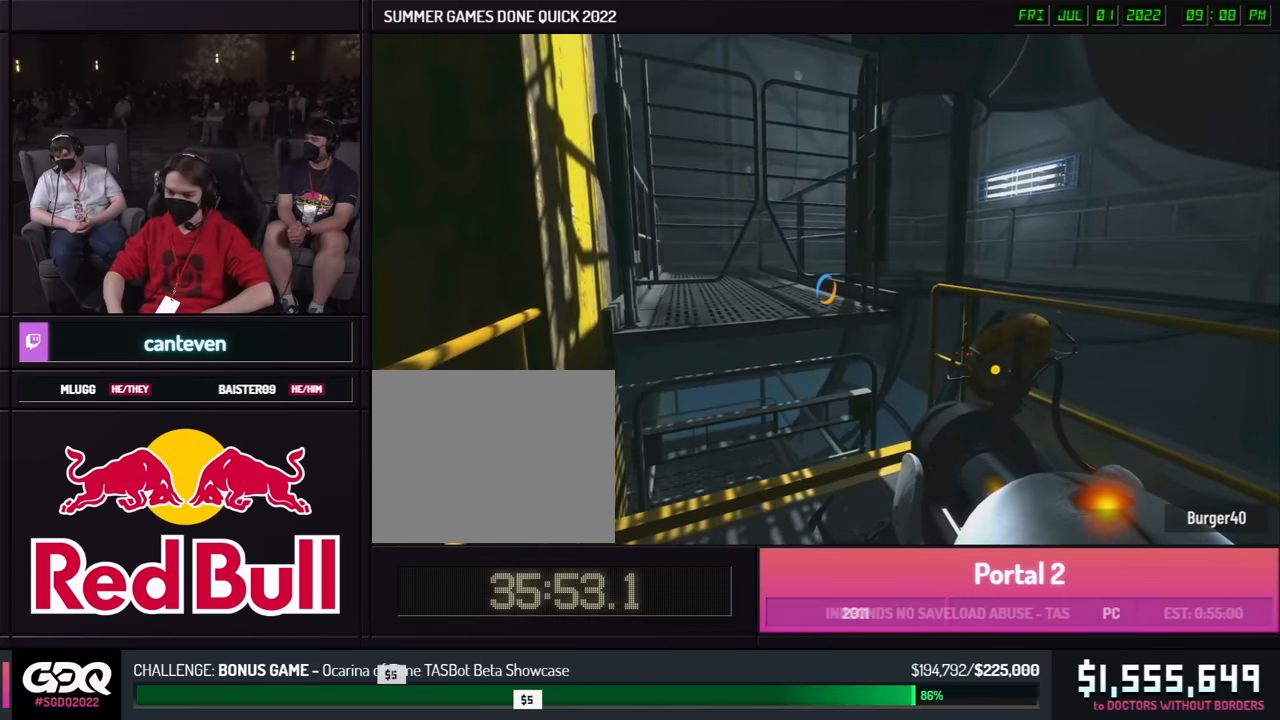
{"buttons": [], "left_stick": "down-left", "right_stick": "center", "events": []}
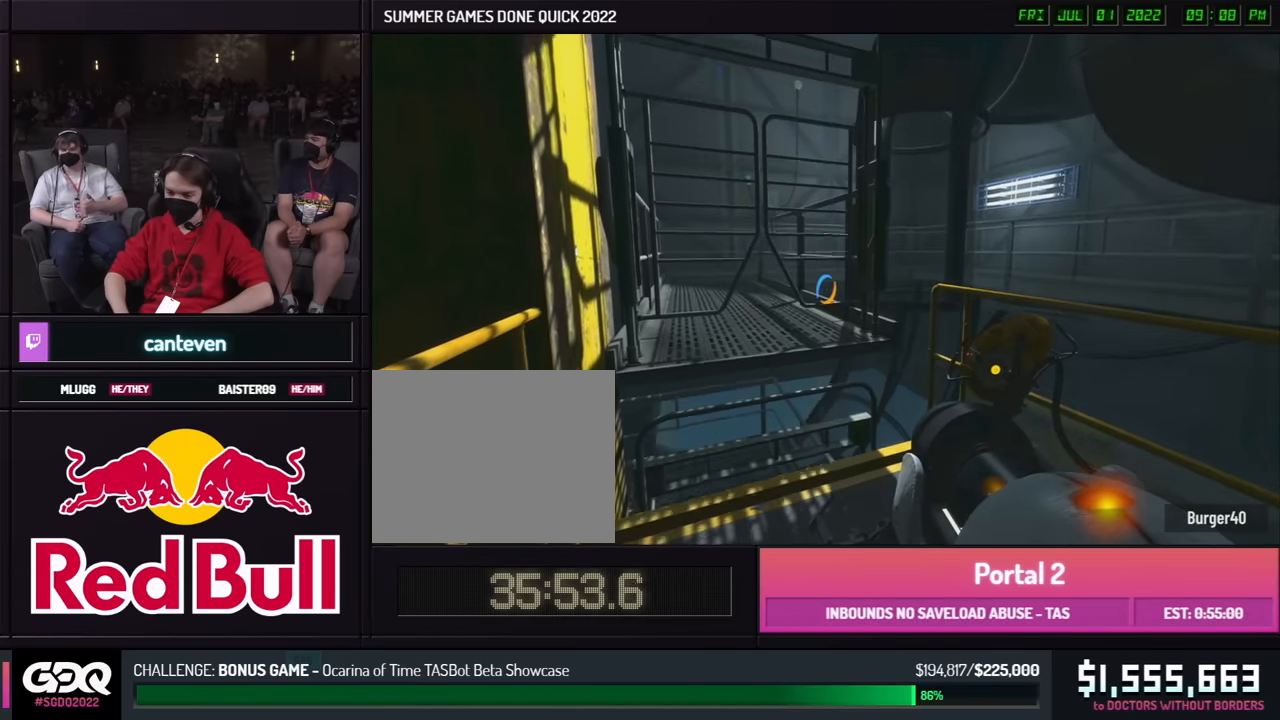
{"buttons": [], "left_stick": "down-left", "right_stick": "center", "events": []}
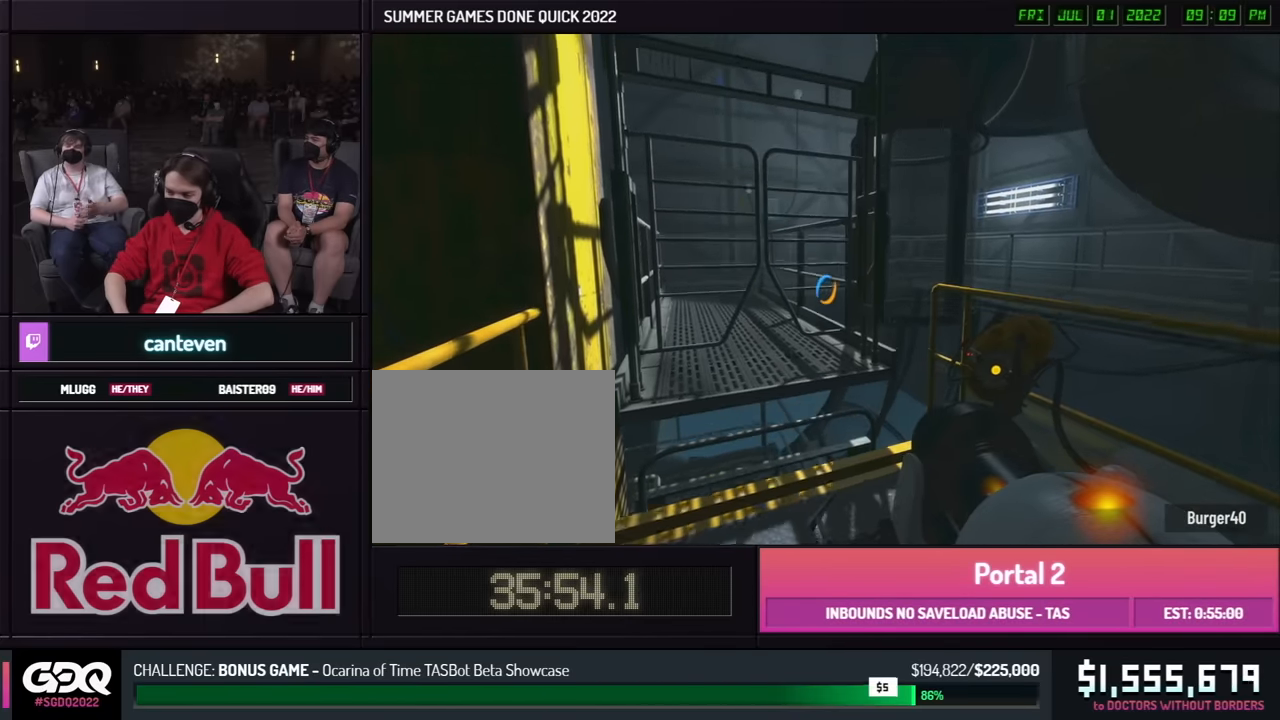
{"buttons": [], "left_stick": "down-left", "right_stick": "center", "events": []}
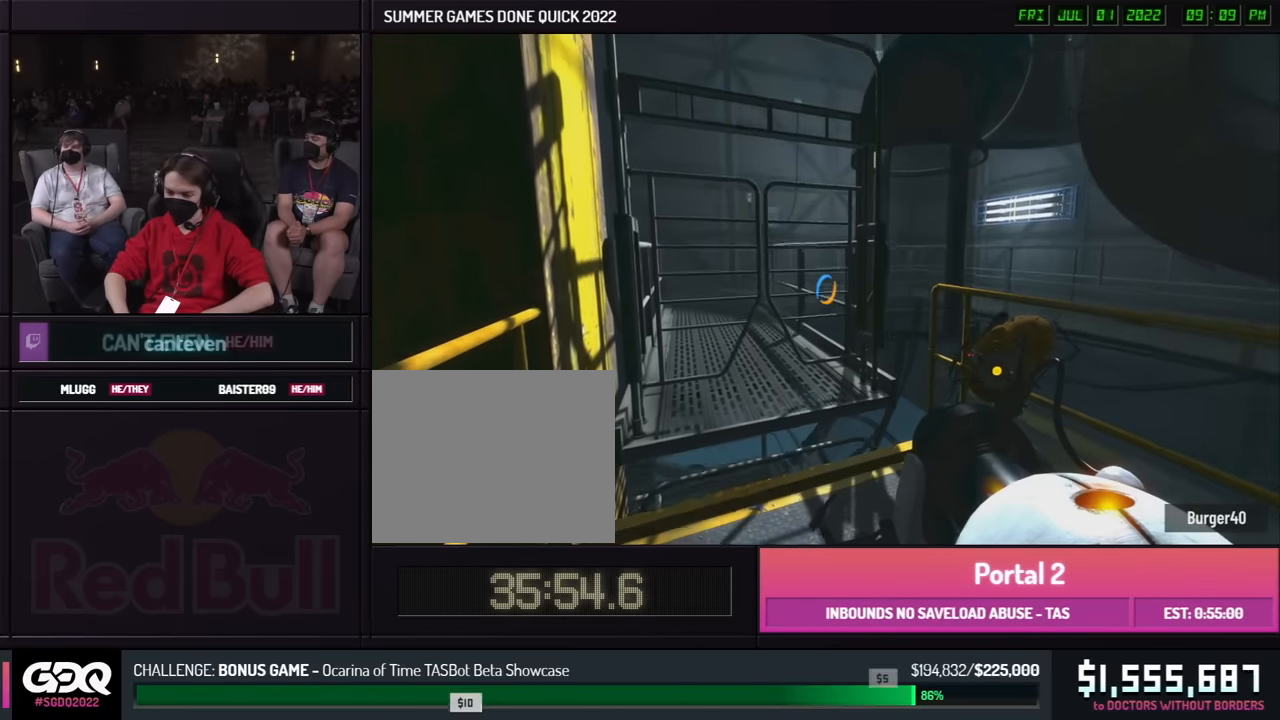
{"buttons": [], "left_stick": "down-left", "right_stick": "center", "events": []}
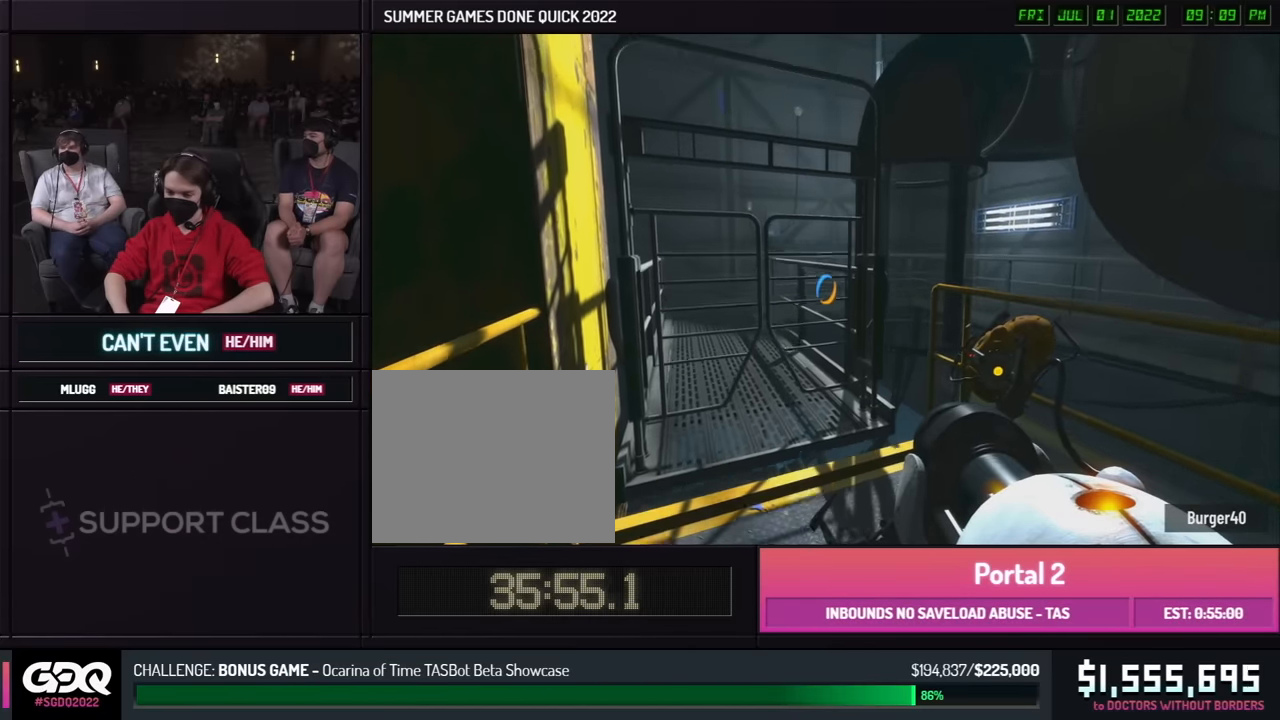
{"buttons": [], "left_stick": "down-left", "right_stick": "center", "events": []}
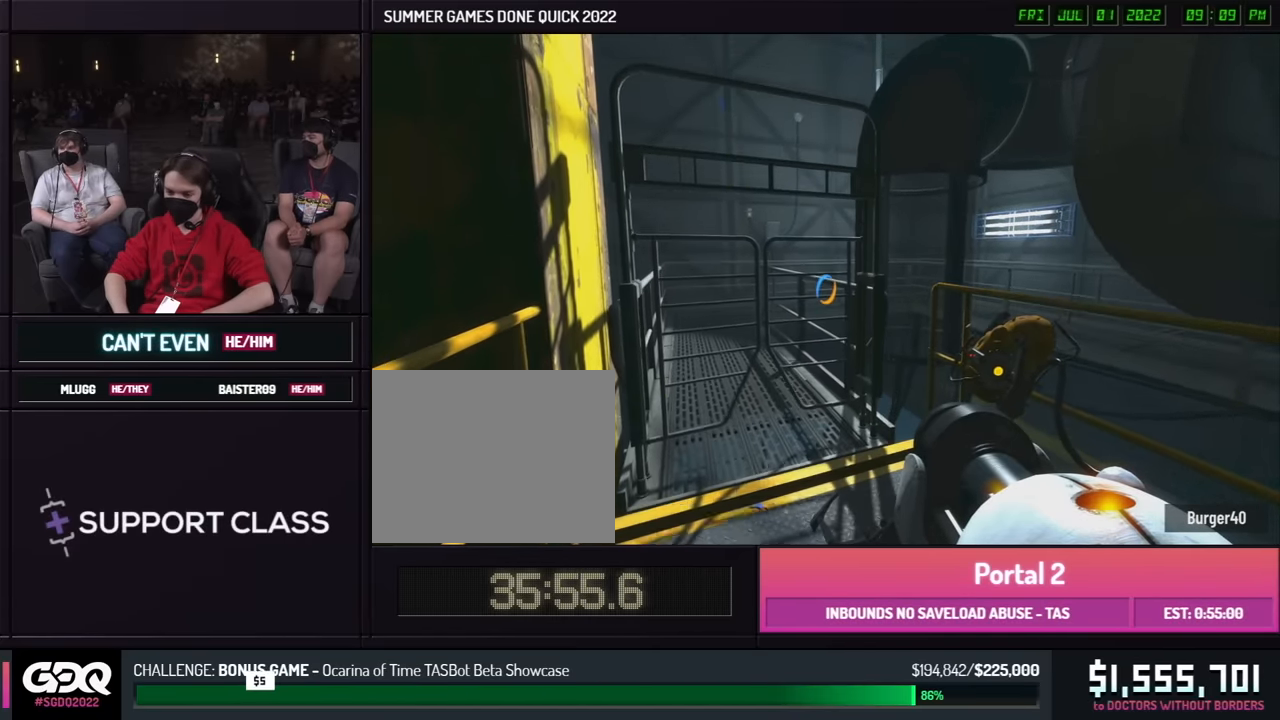
{"buttons": [], "left_stick": "down-left", "right_stick": "center", "events": []}
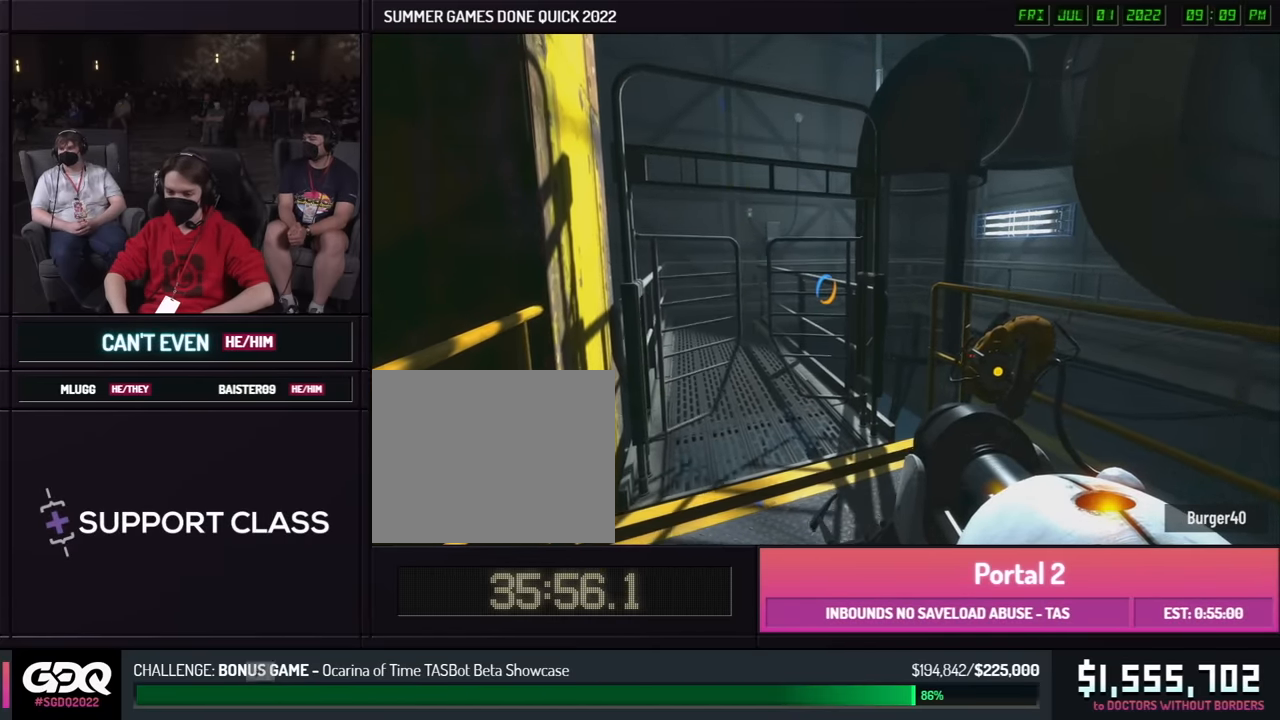
{"buttons": [], "left_stick": "up", "right_stick": "center", "events": [[200, "left_stick", "up"]]}
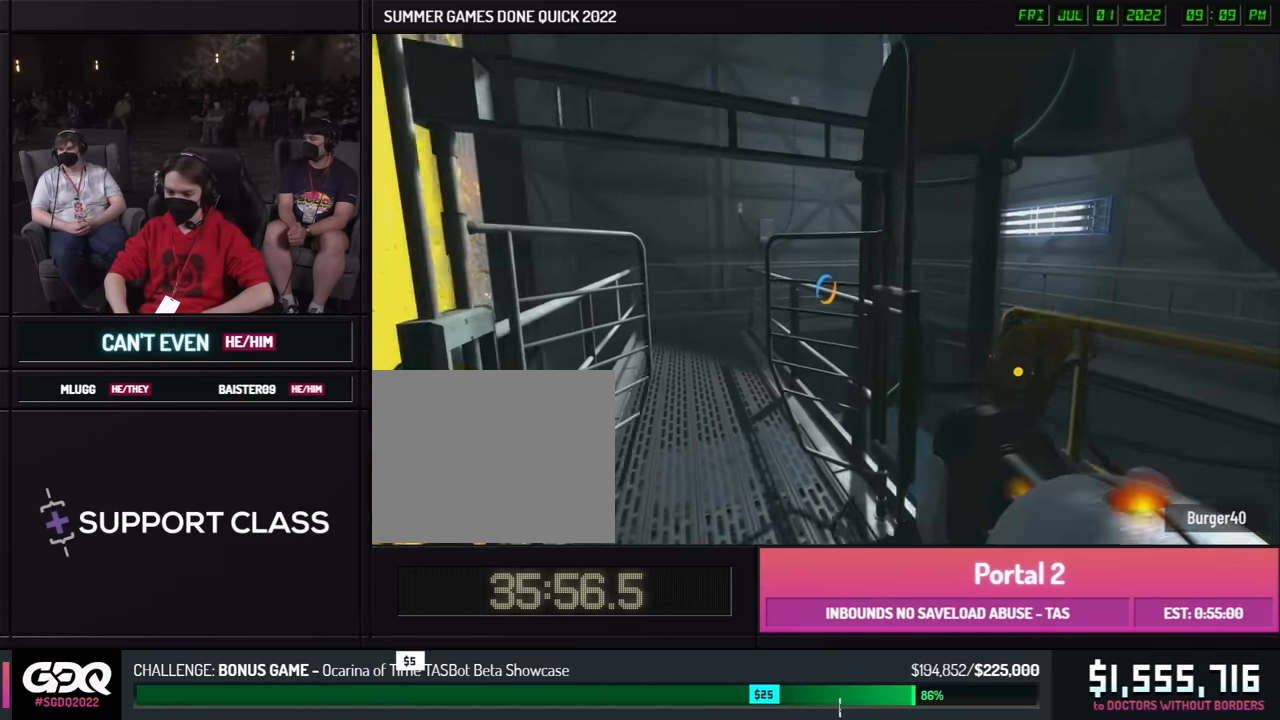
{"buttons": [], "left_stick": "up-right", "right_stick": "center", "events": [[34, "left_stick", "up-left"], [50, "right_stick", "left"], [134, "right_stick", "center"], [300, "A", "down"], [300, "left_stick", "up-right"], [317, "right_stick", "left"], [367, "right_stick", "center"], [400, "A", "up"]]}
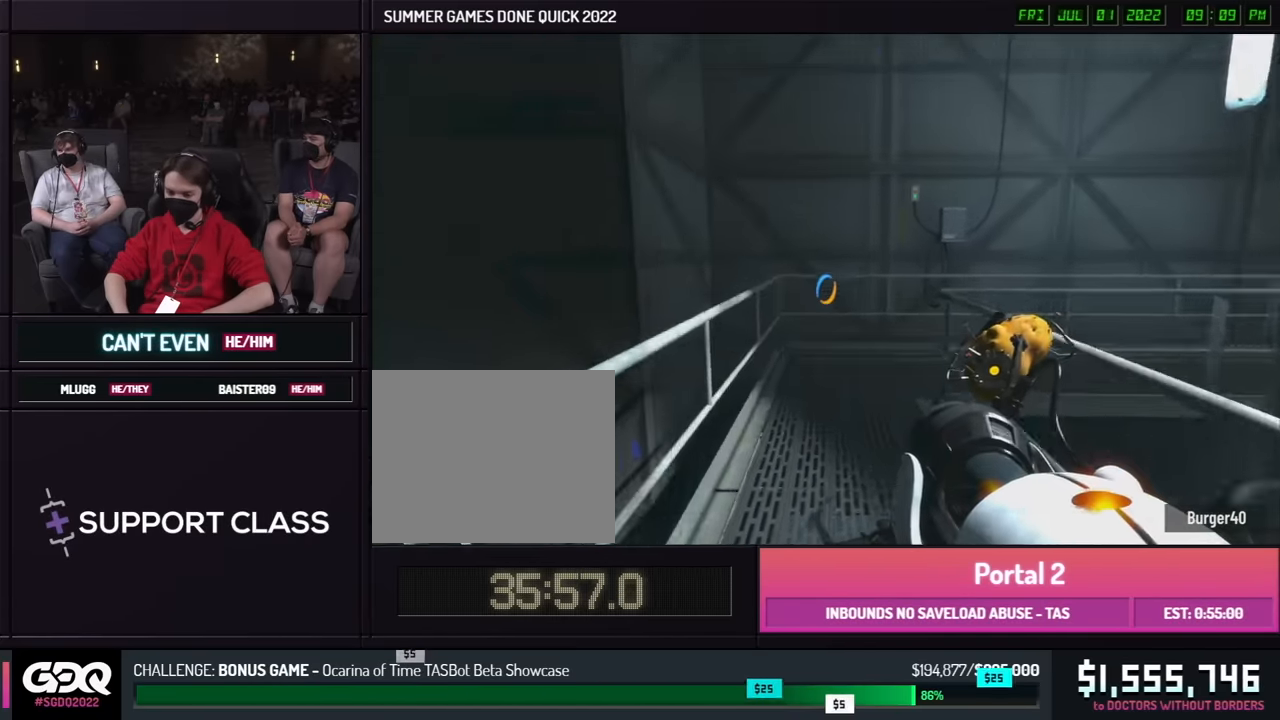
{"buttons": [], "left_stick": "up-right", "right_stick": "center", "events": []}
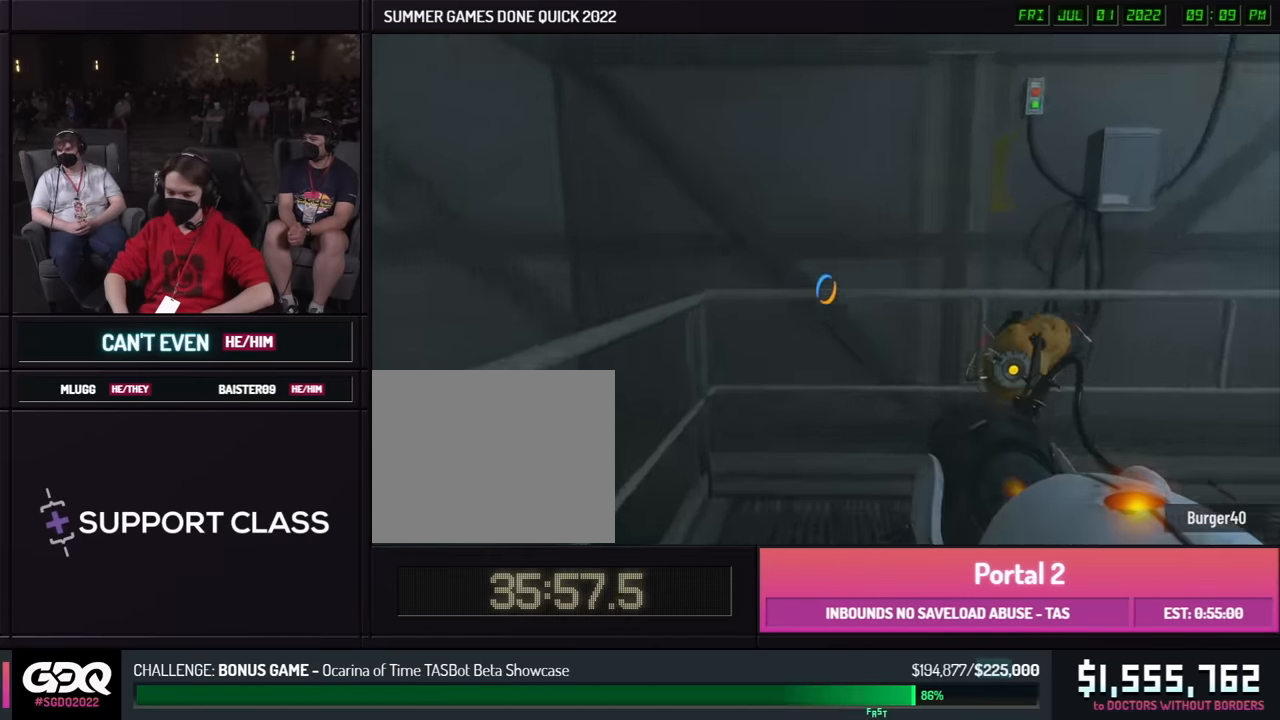
{"buttons": [], "left_stick": "right", "right_stick": "center", "events": [[100, "left_stick", "right"], [217, "A", "down"], [217, "right_stick", "right"], [317, "A", "up"], [367, "left_stick", "left"], [384, "right_stick", "center"], [500, "left_stick", "right"]]}
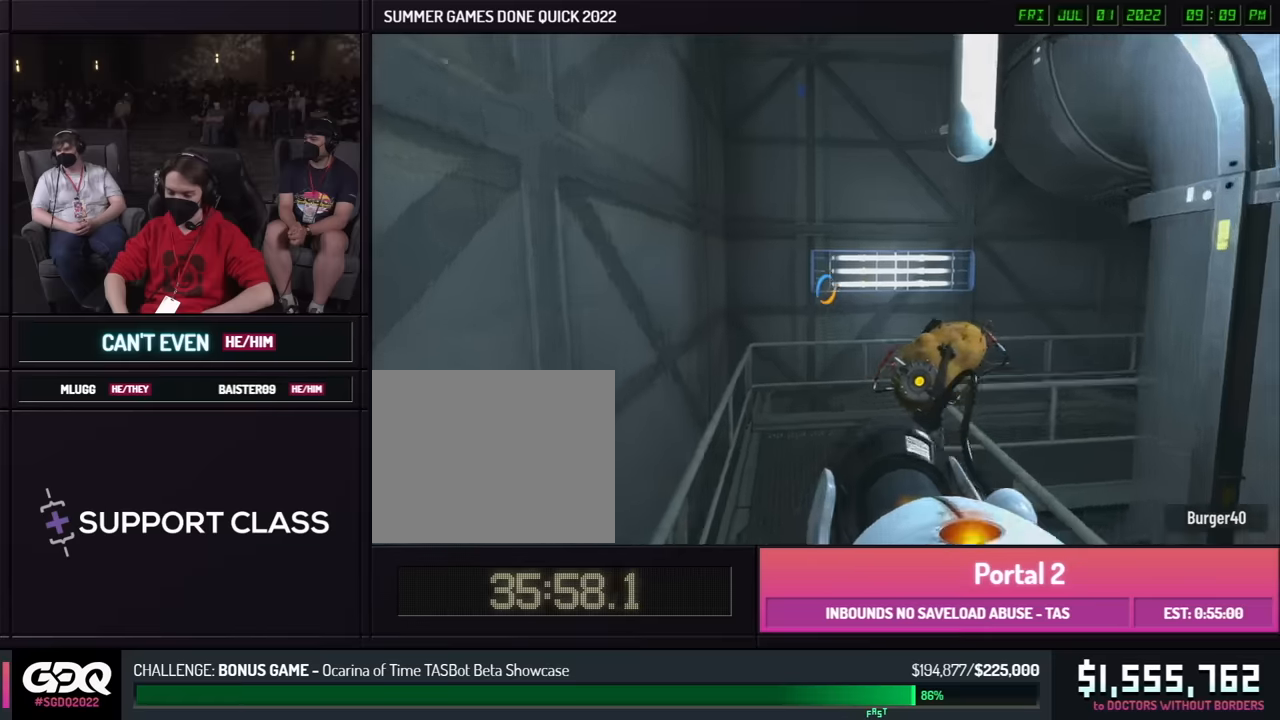
{"buttons": ["A"], "left_stick": "right", "right_stick": "right", "events": [[33, "left_stick", "left"], [333, "left_stick", "right"], [367, "right_stick", "right"], [467, "A", "down"]]}